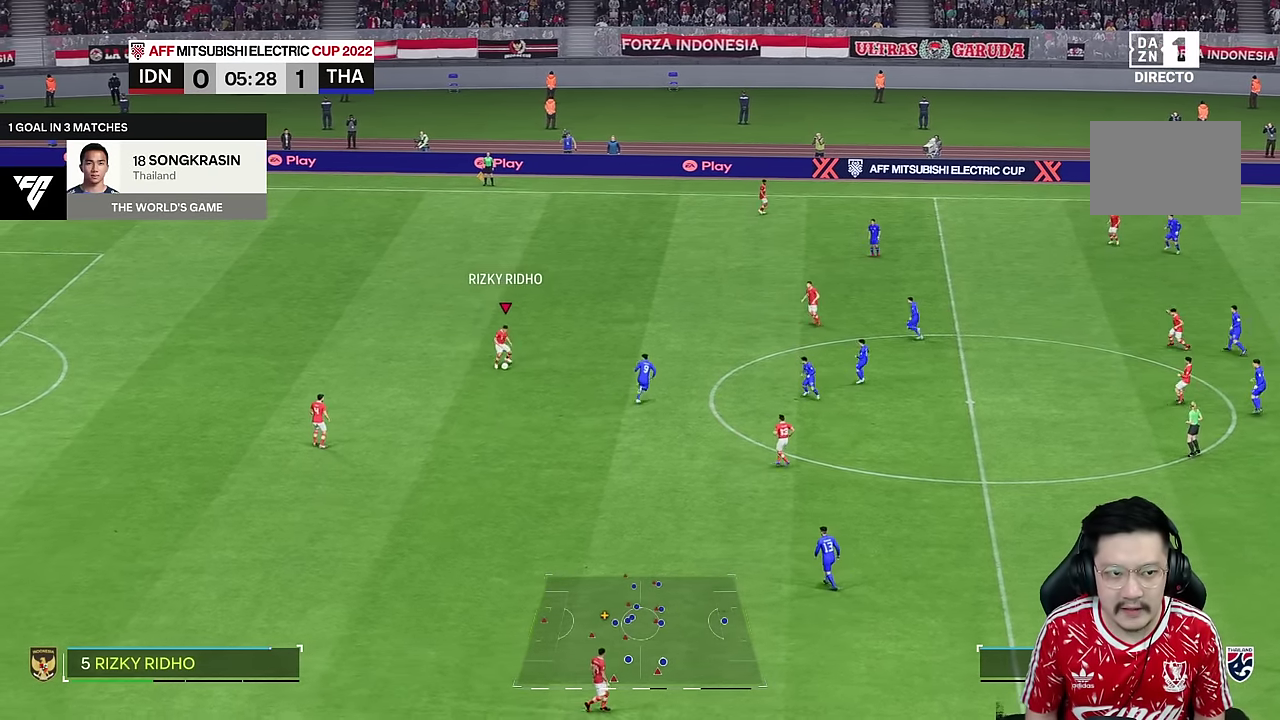
Gameplay with a controller (PlayStation layout); each line is a JSON object with the inputs held at the frame after it. "events" lists button and stick changes between this image and that frame as [ms after this image, input, new state], when the widget could be followed in between. Not read: L1 L3 R1 R3.
{"buttons": [], "left_stick": "center", "right_stick": "center", "events": [[166, "left_stick", "center"]]}
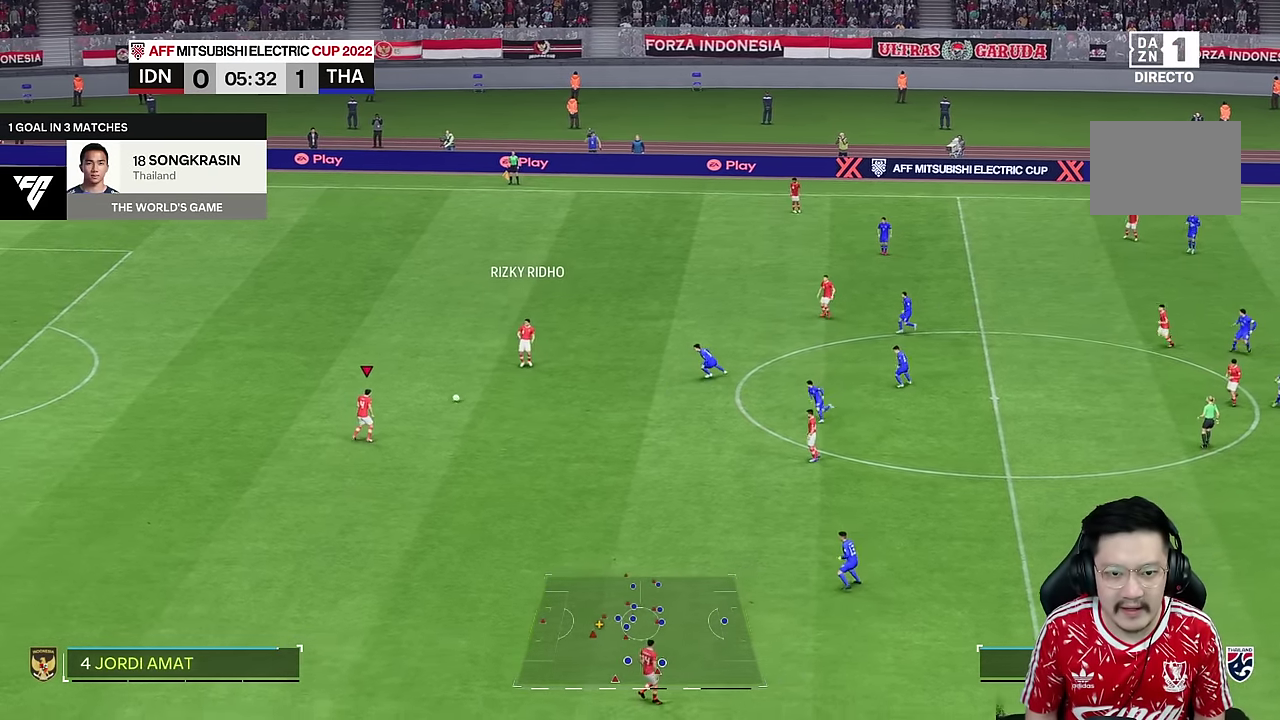
{"buttons": [], "left_stick": "down-right", "right_stick": "center", "events": [[33, "left_stick", "down"], [450, "left_stick", "down-right"]]}
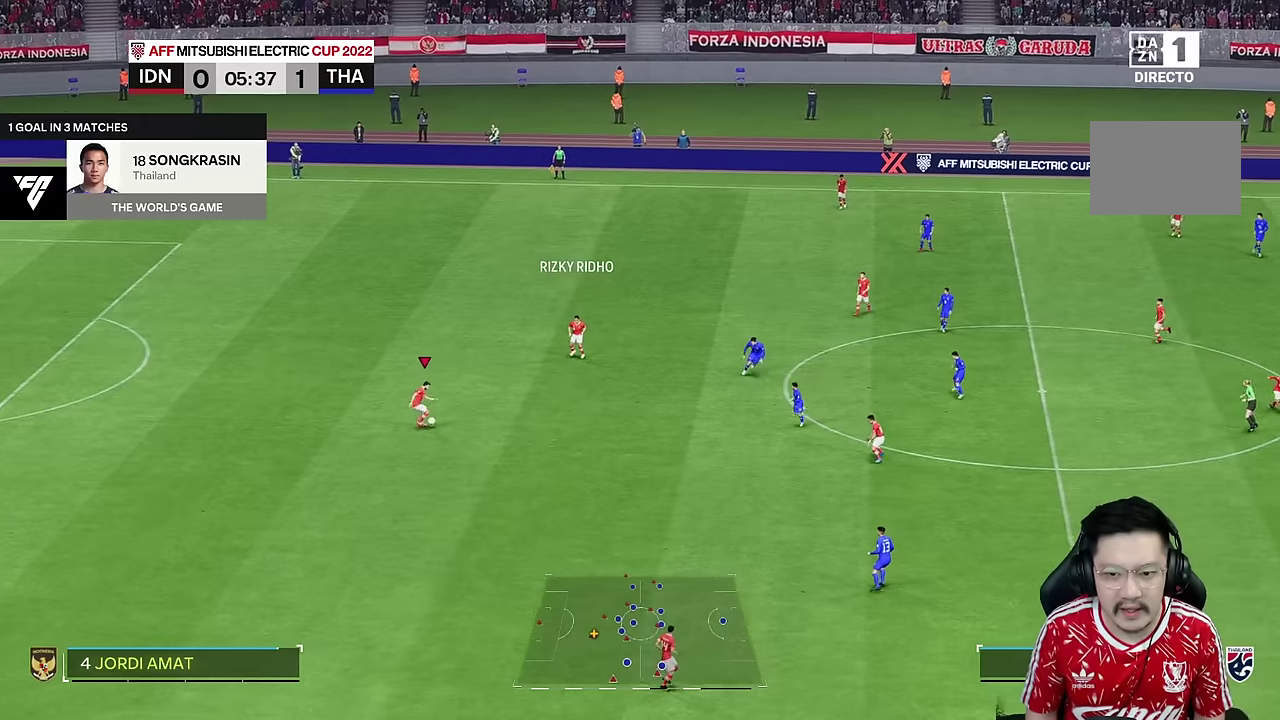
{"buttons": [], "left_stick": "center", "right_stick": "center", "events": [[133, "left_stick", "center"]]}
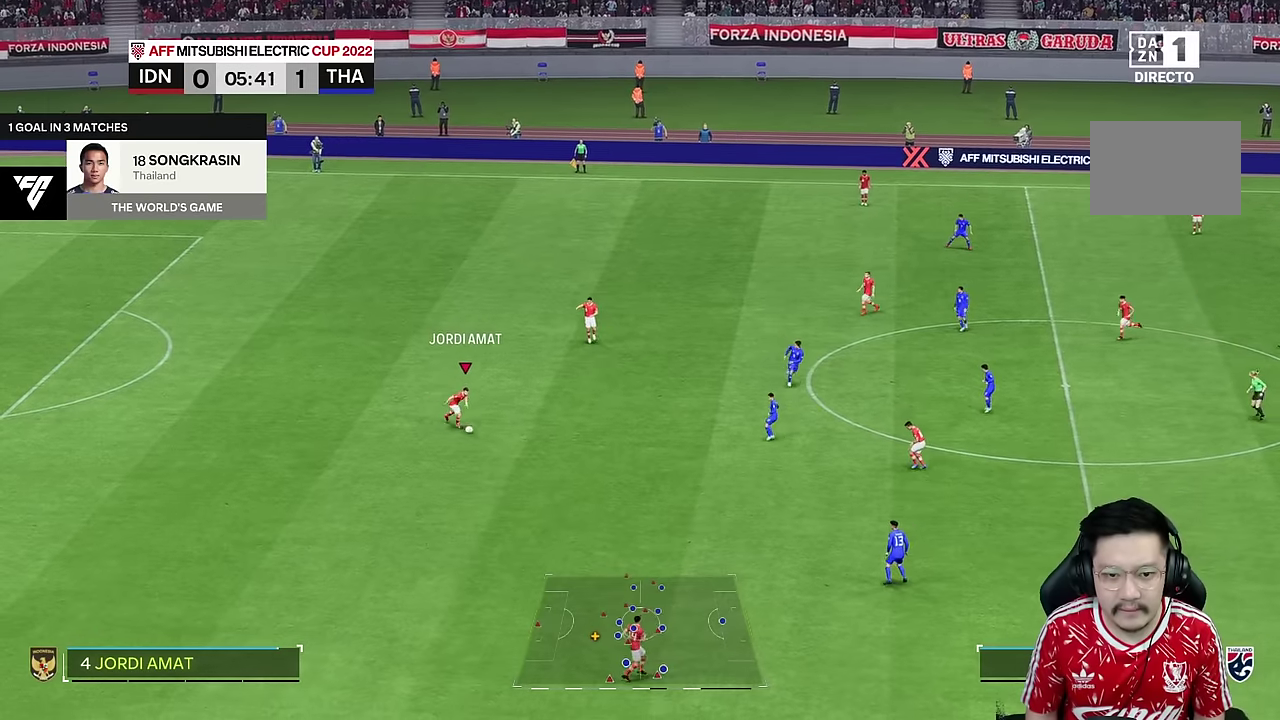
{"buttons": [], "left_stick": "right", "right_stick": "center", "events": [[150, "left_stick", "down-right"], [483, "left_stick", "right"]]}
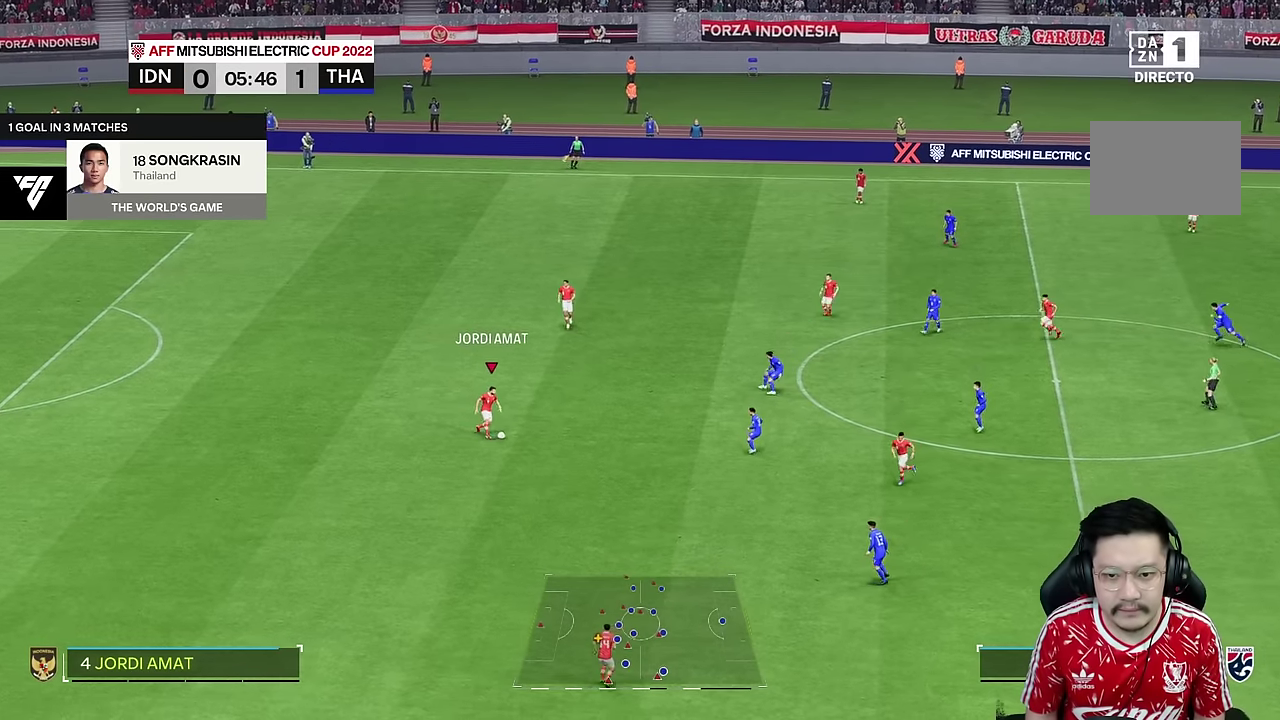
{"buttons": [], "left_stick": "right", "right_stick": "center", "events": []}
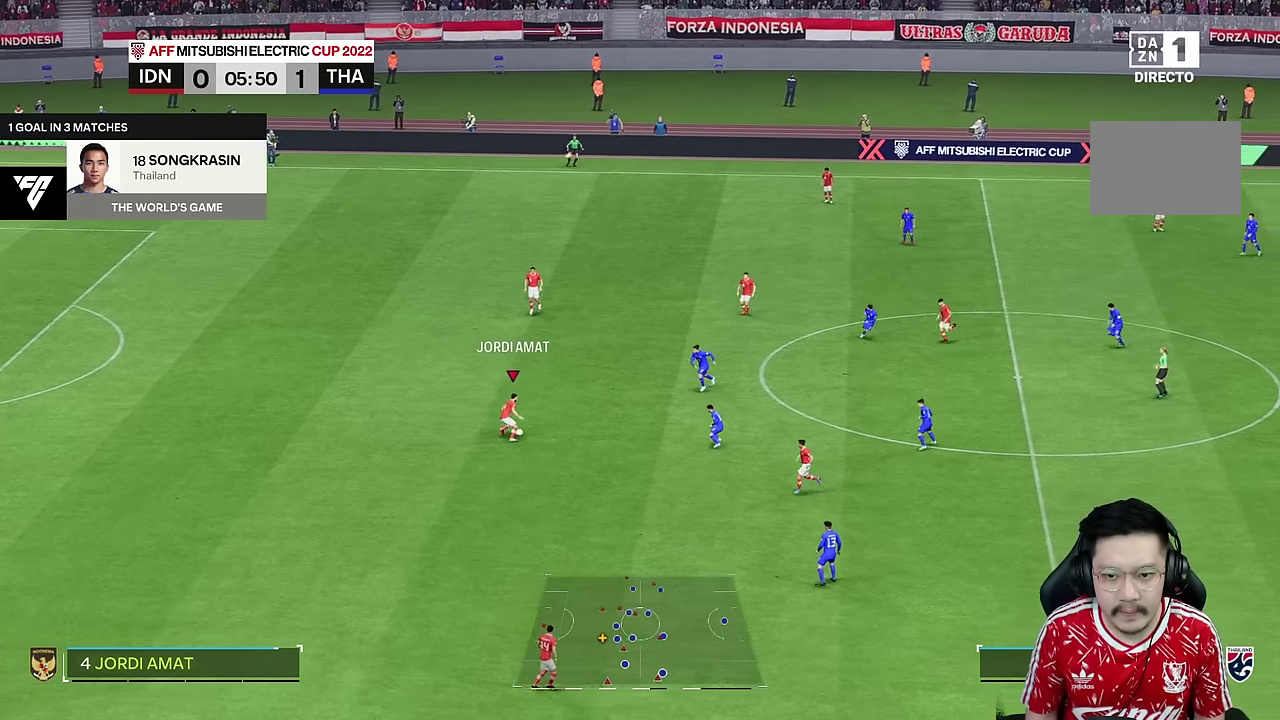
{"buttons": [], "left_stick": "down-right", "right_stick": "center", "events": [[150, "left_stick", "down-right"], [300, "R2", "down"], [400, "R2", "up"]]}
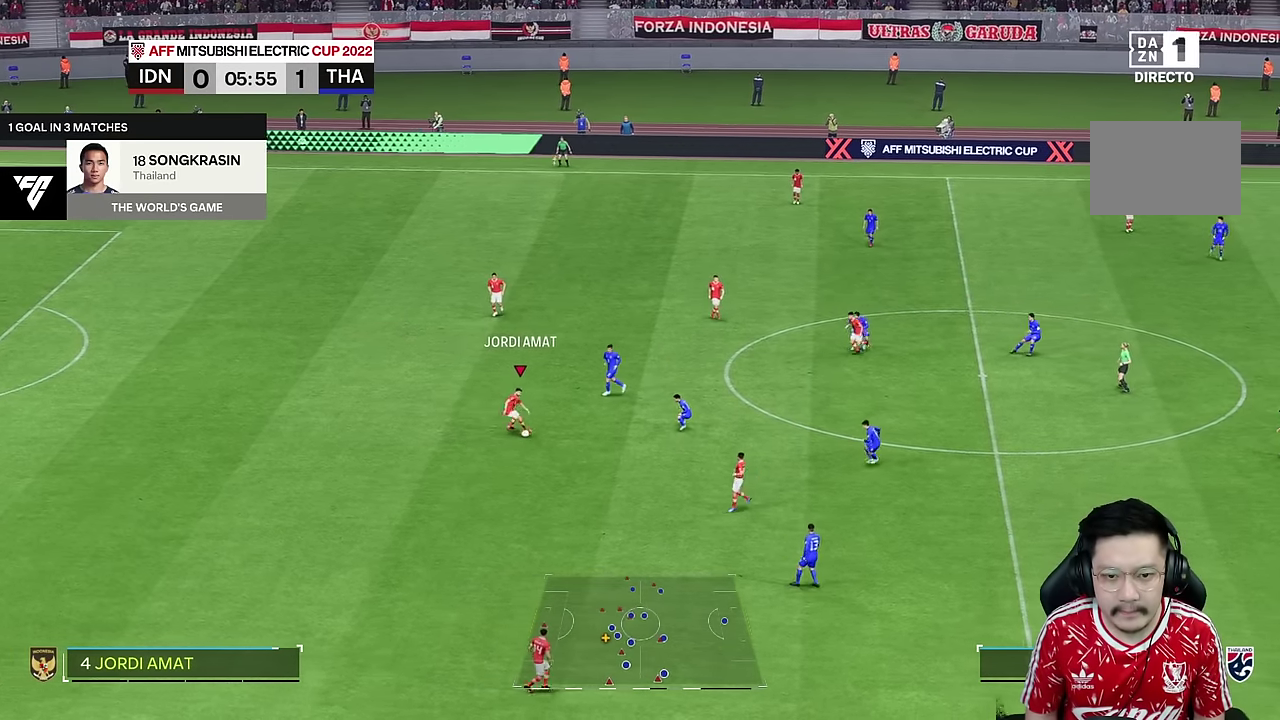
{"buttons": [], "left_stick": "down-right", "right_stick": "center", "events": []}
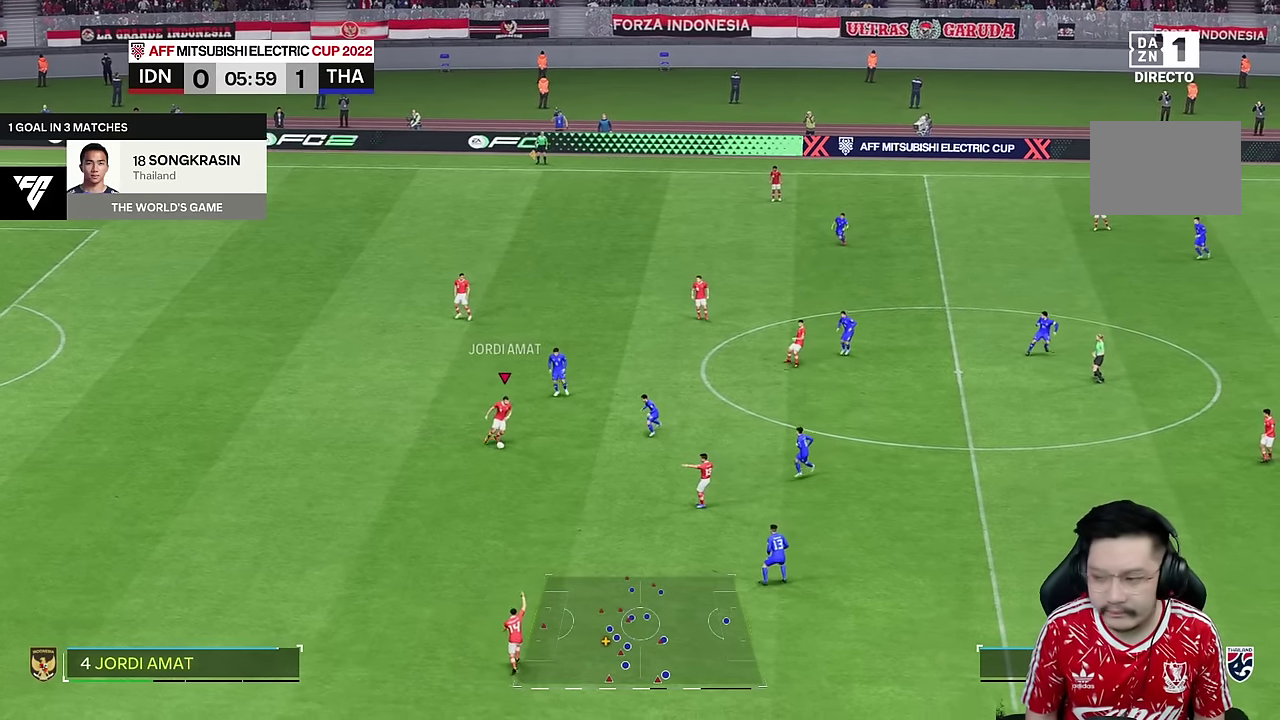
{"buttons": [], "left_stick": "down", "right_stick": "center"}
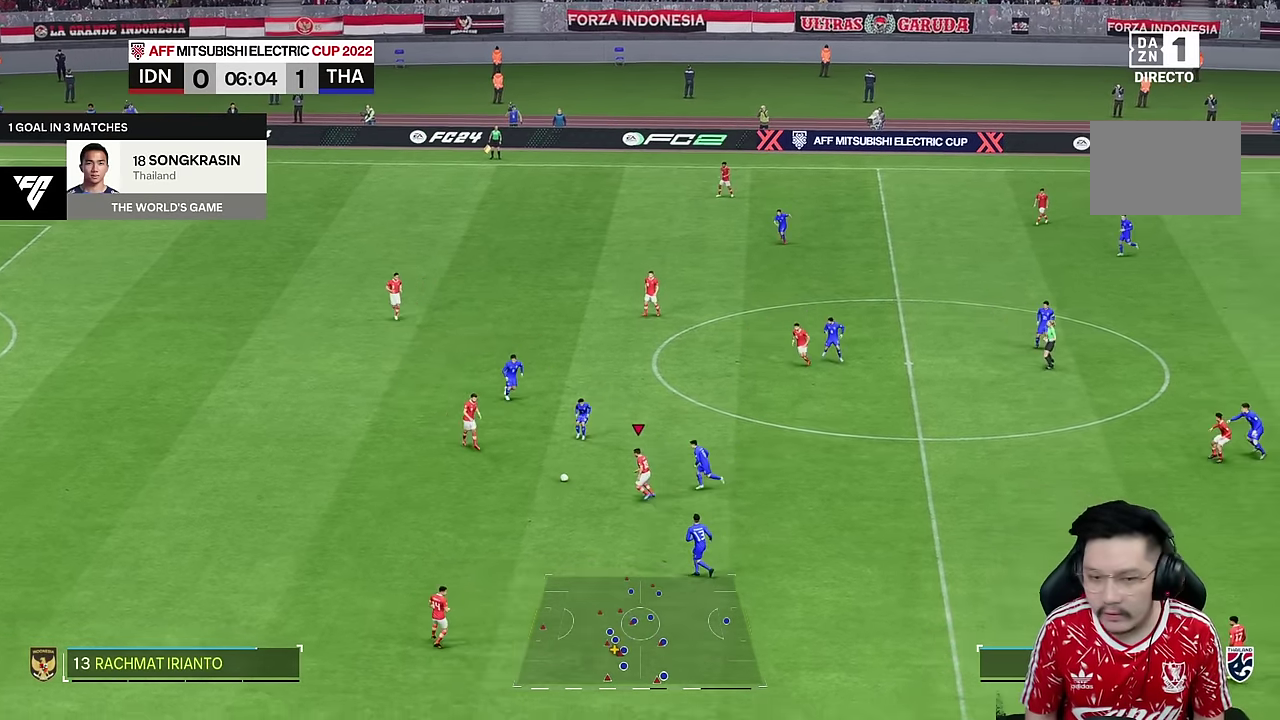
{"buttons": [], "left_stick": "down", "right_stick": "center", "events": []}
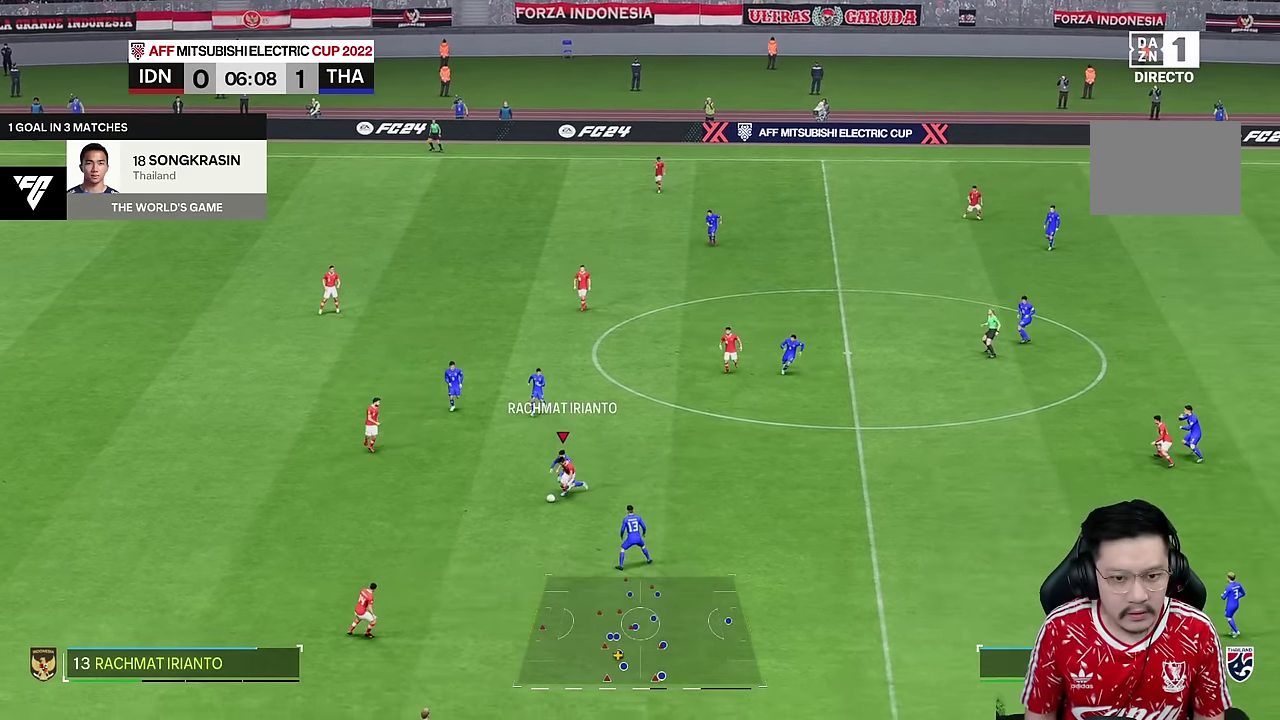
{"buttons": [], "left_stick": "down", "right_stick": "center", "events": []}
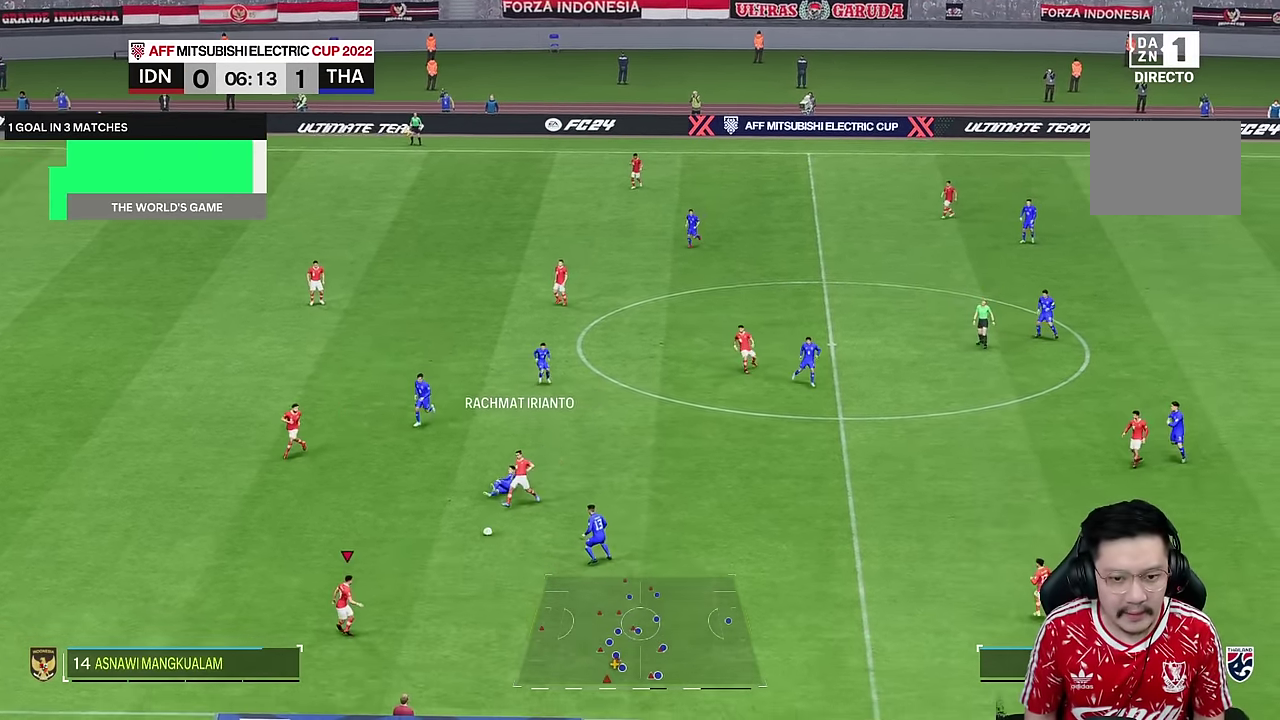
{"buttons": [], "left_stick": "down-right", "right_stick": "center", "events": [[200, "left_stick", "down-right"]]}
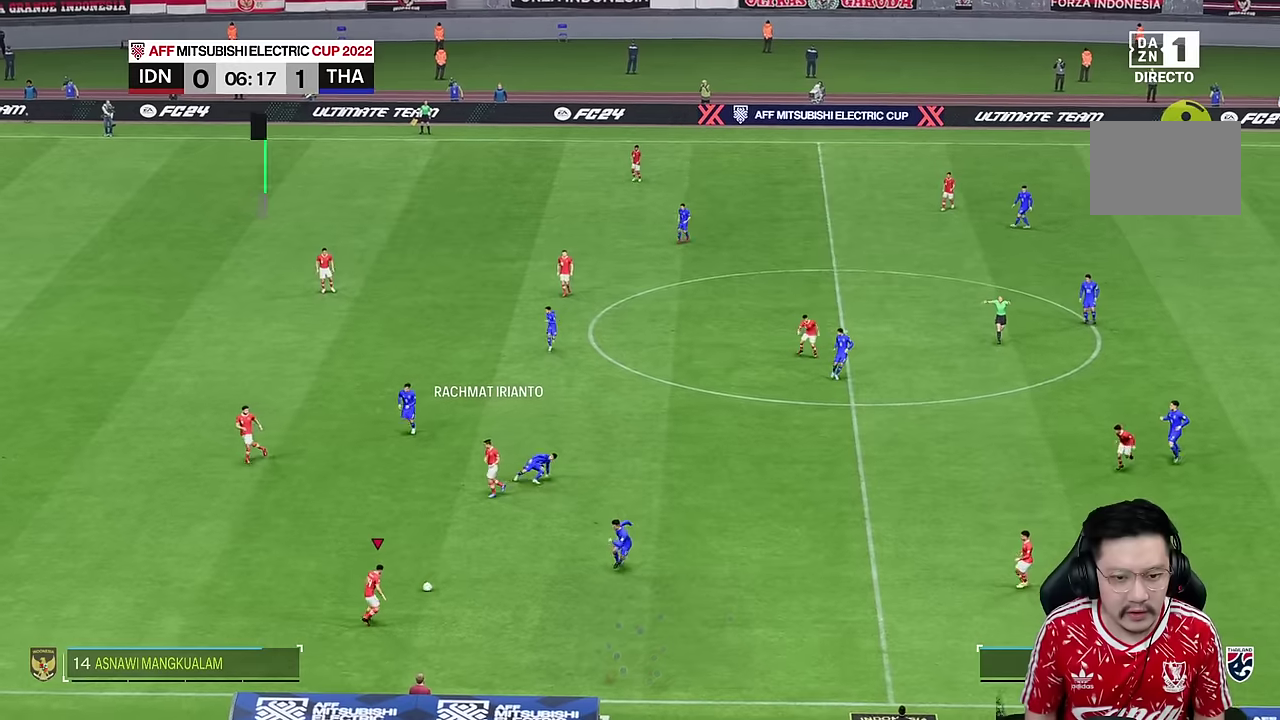
{"buttons": [], "left_stick": "right", "right_stick": "center", "events": [[383, "left_stick", "right"]]}
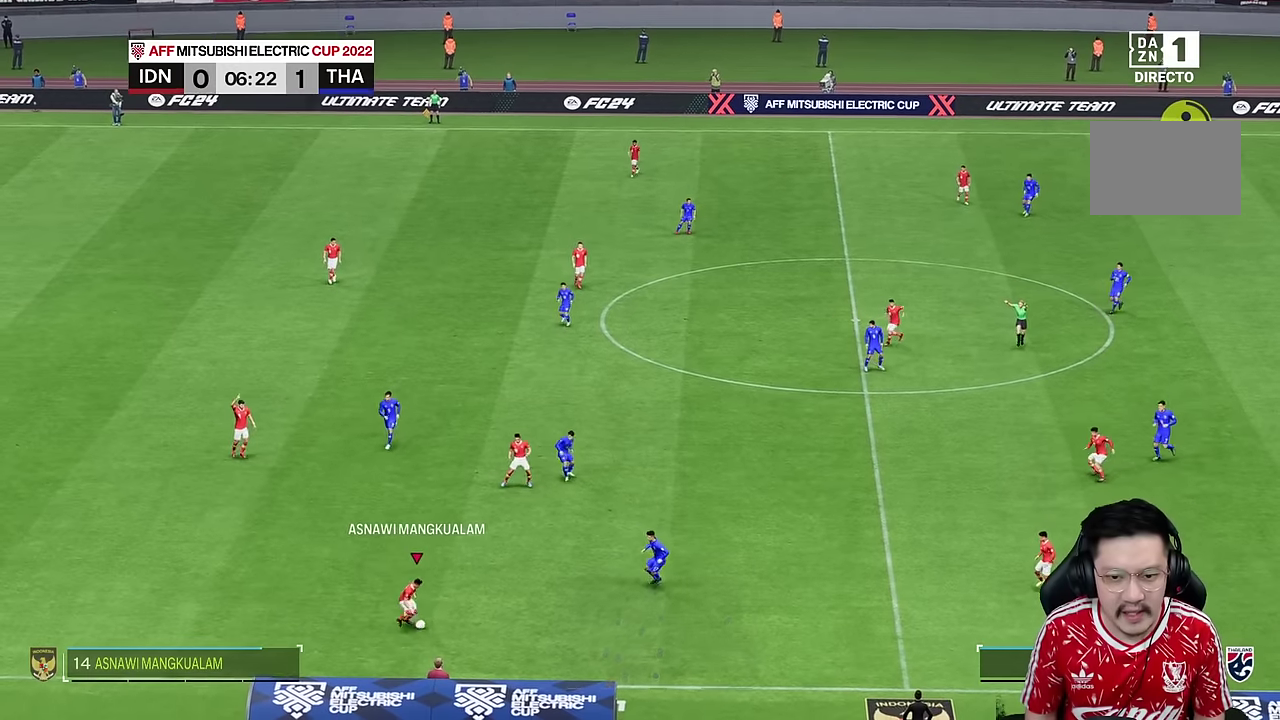
{"buttons": [], "left_stick": "right", "right_stick": "center", "events": []}
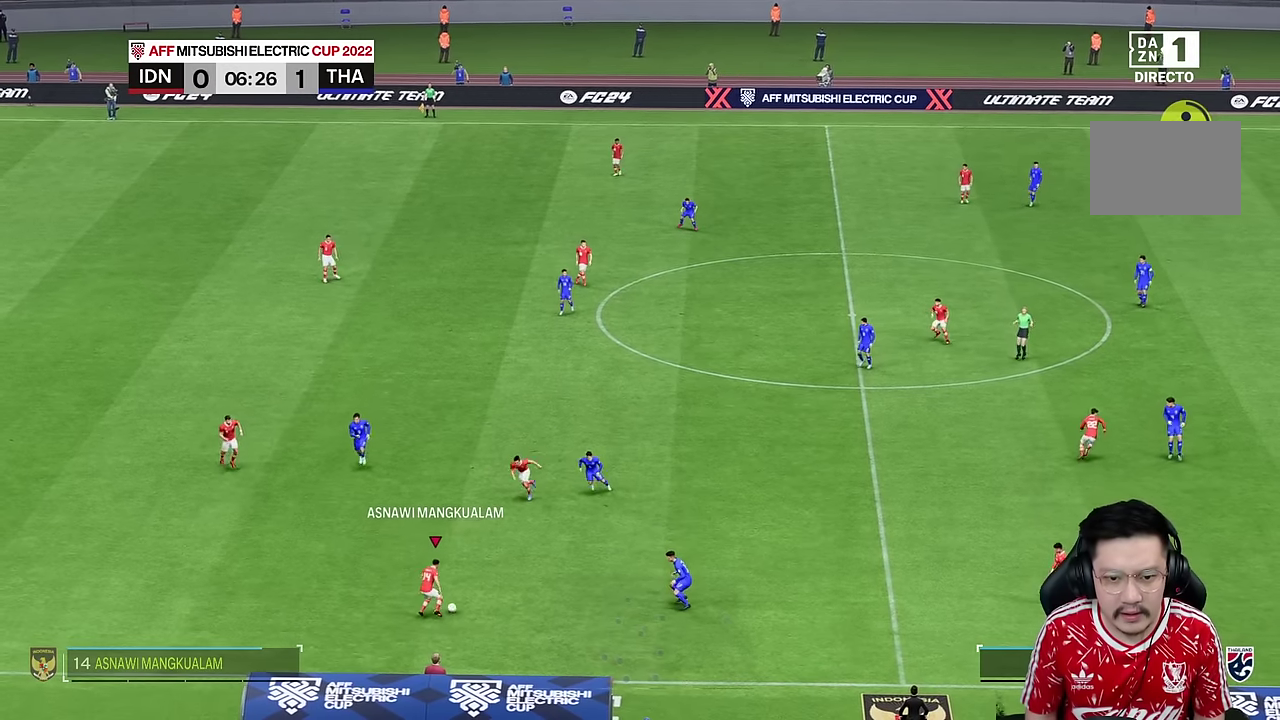
{"buttons": [], "left_stick": "center", "right_stick": "center", "events": [[133, "left_stick", "center"]]}
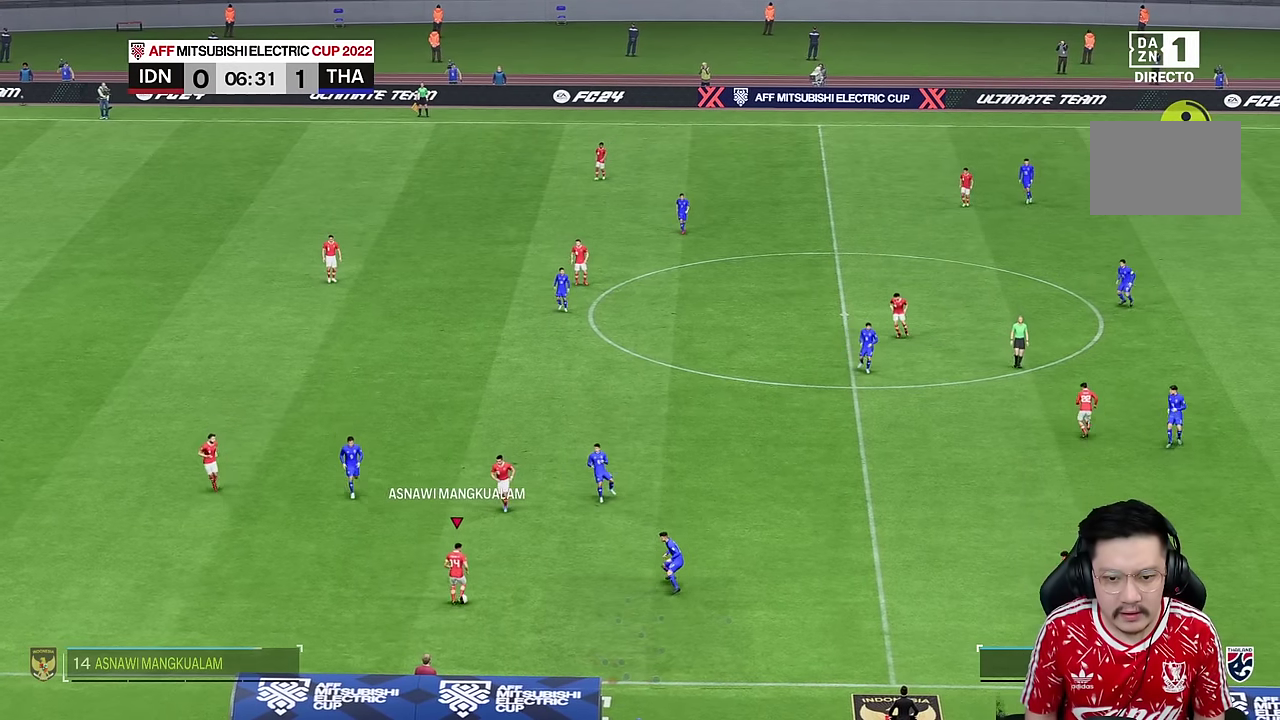
{"buttons": [], "left_stick": "down", "right_stick": "center", "events": [[100, "left_stick", "down"]]}
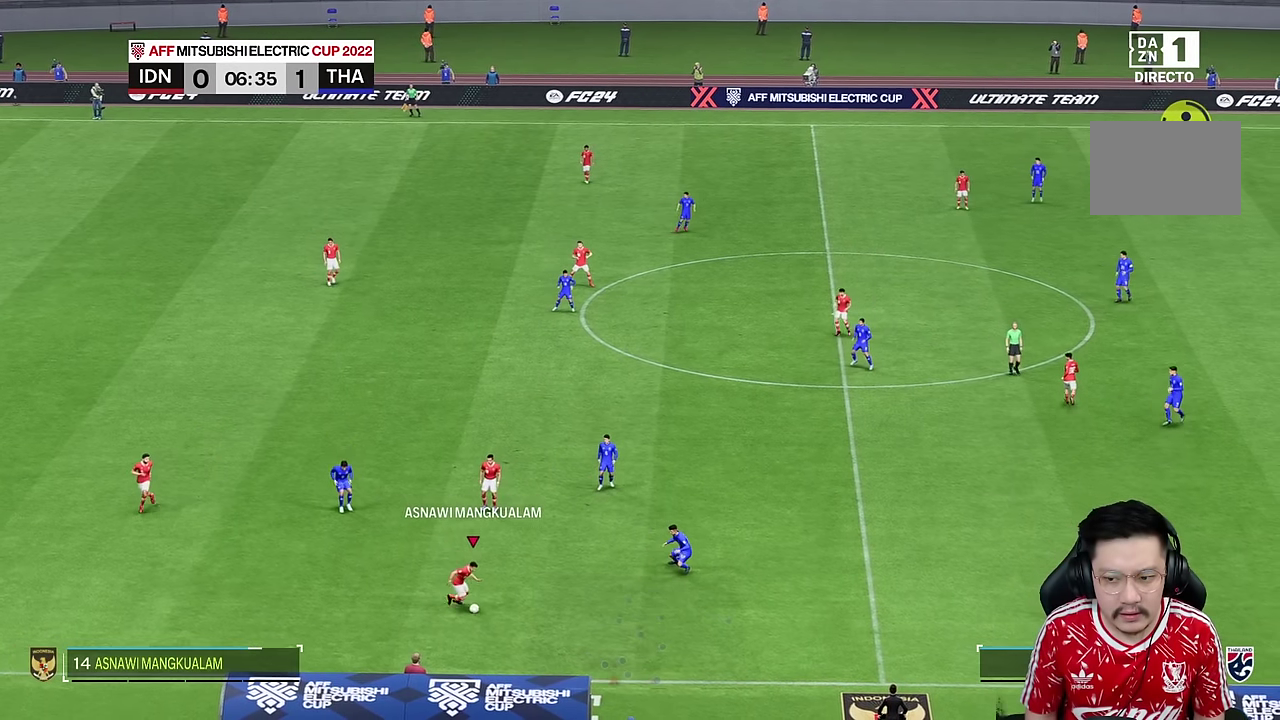
{"buttons": [], "left_stick": "down-right", "right_stick": "center", "events": [[216, "left_stick", "down-right"]]}
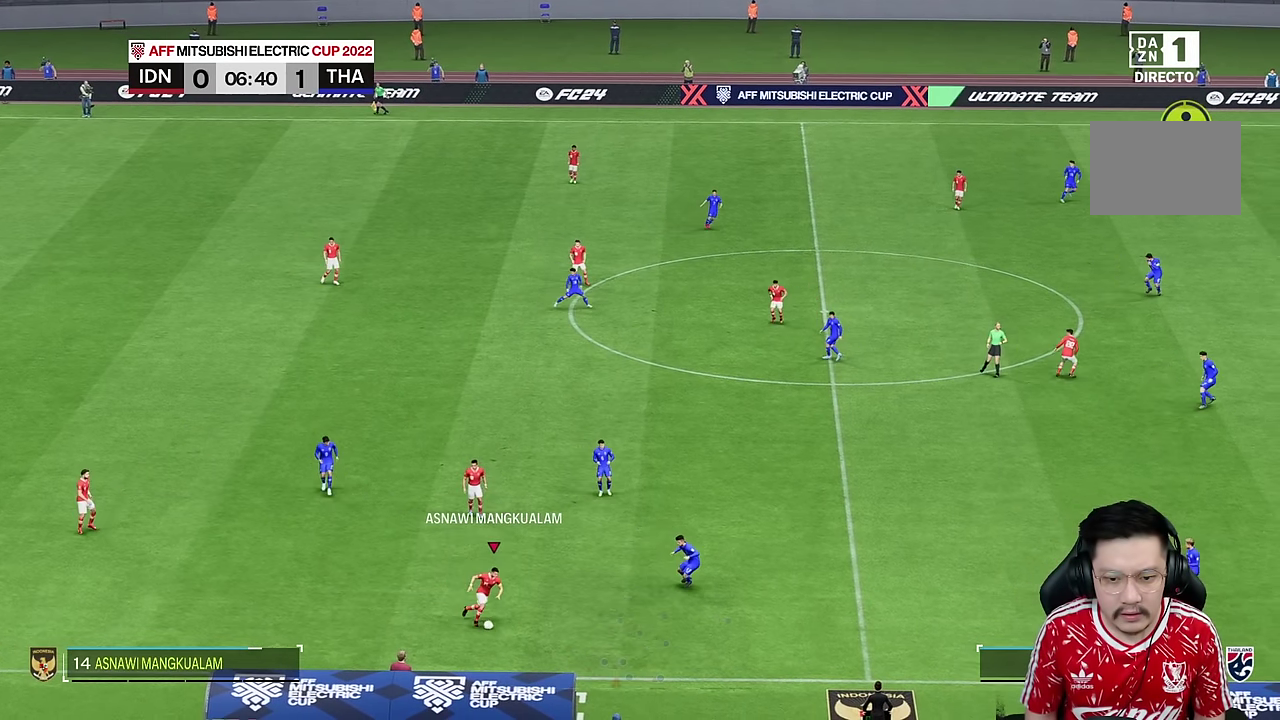
{"buttons": [], "left_stick": "center", "right_stick": "center"}
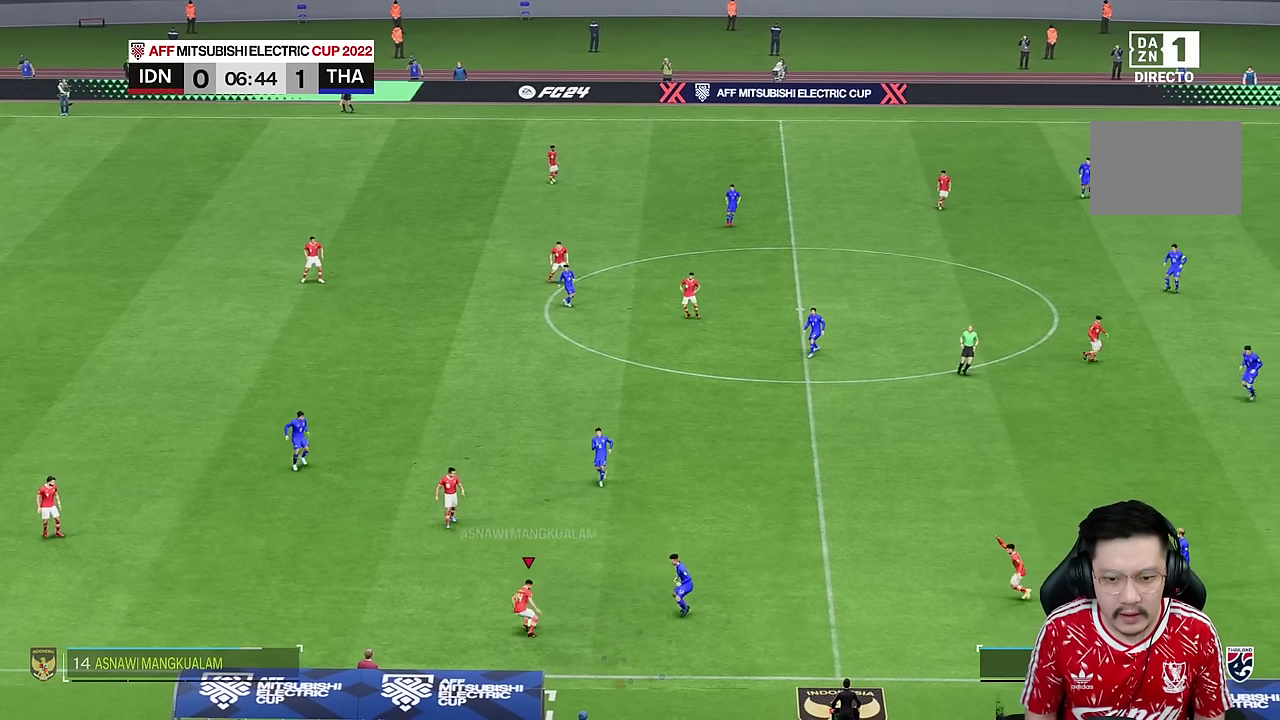
{"buttons": [], "left_stick": "center", "right_stick": "center", "events": []}
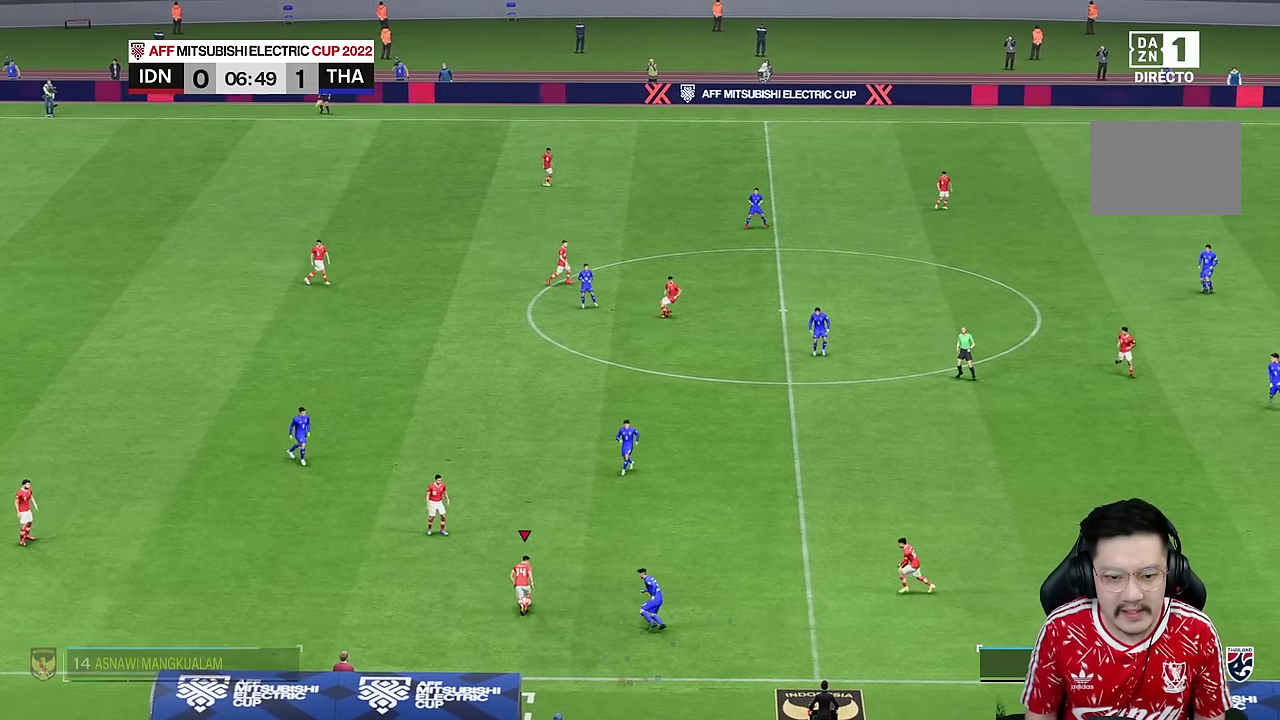
{"buttons": [], "left_stick": "right", "right_stick": "center", "events": [[500, "left_stick", "right"]]}
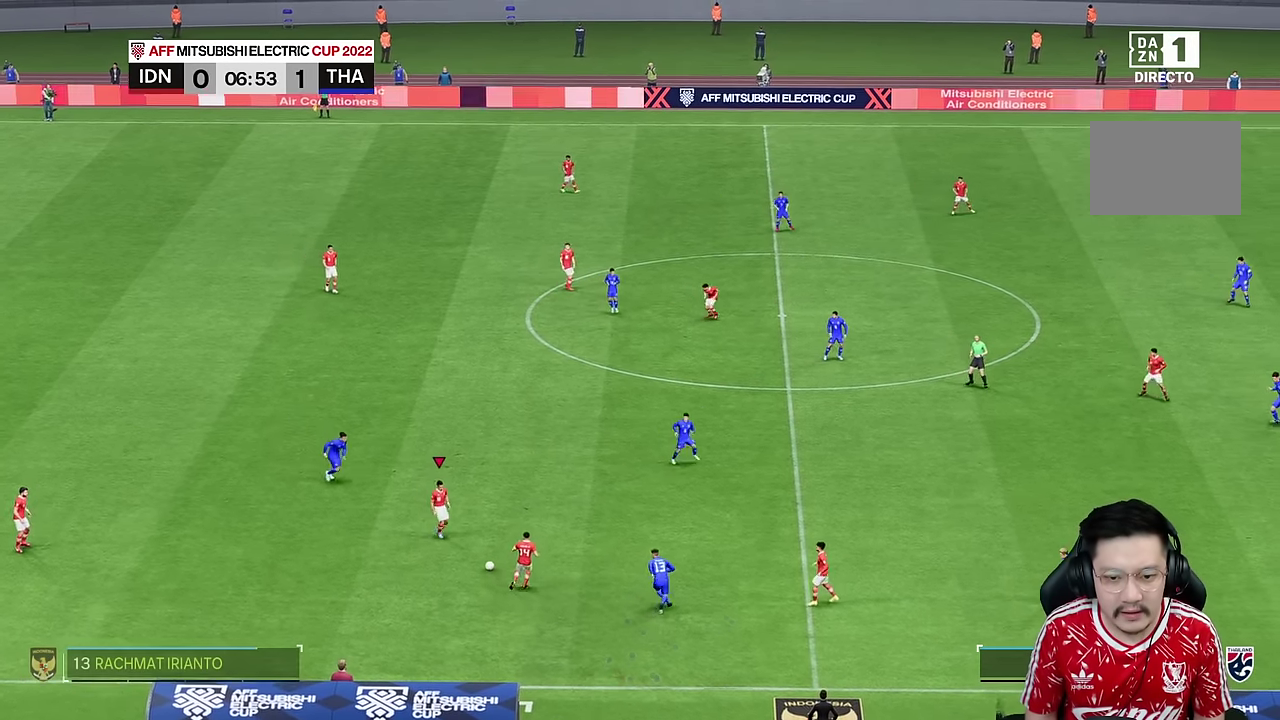
{"buttons": [], "left_stick": "down-right", "right_stick": "center", "events": [[166, "left_stick", "down-right"]]}
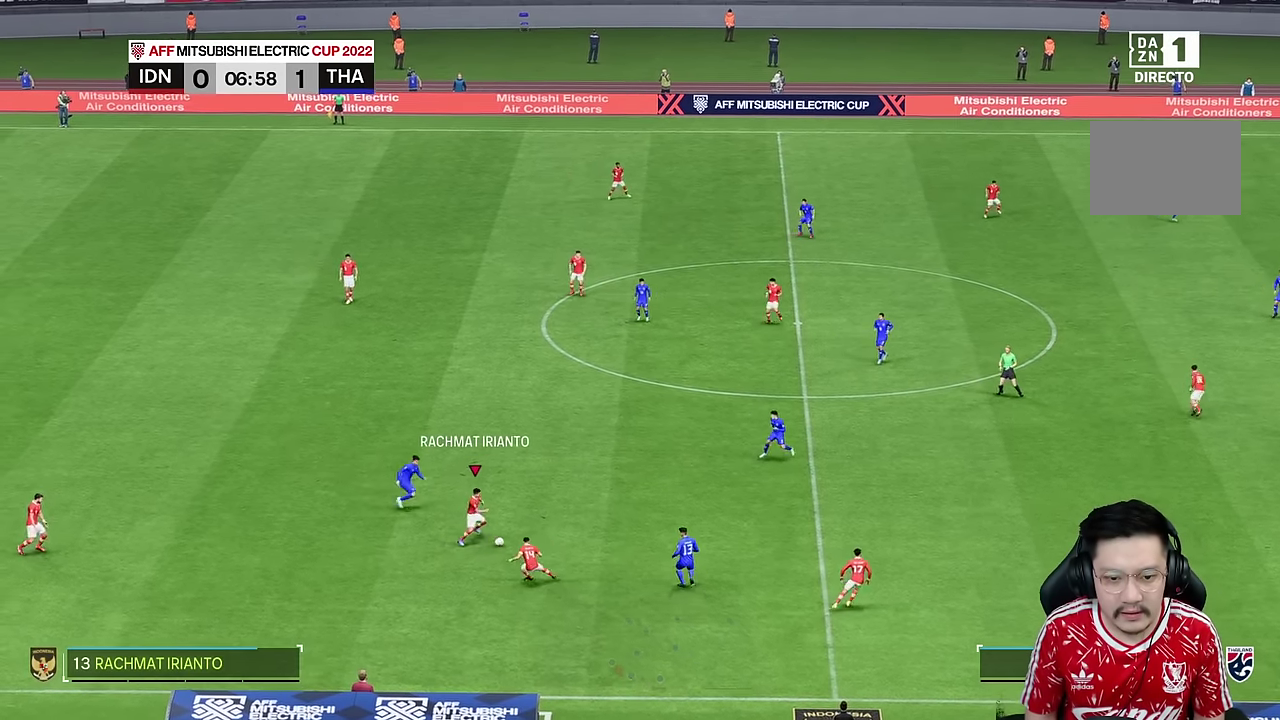
{"buttons": [], "left_stick": "down", "right_stick": "center", "events": [[83, "left_stick", "down"]]}
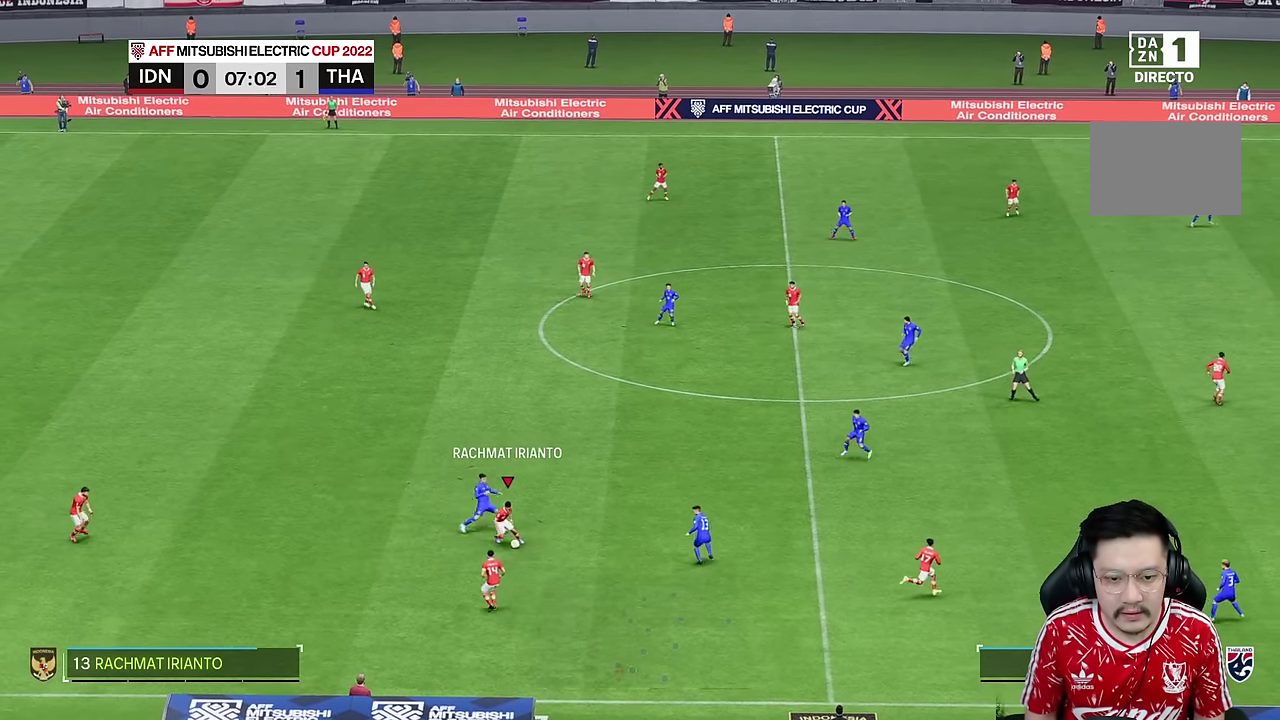
{"buttons": [], "left_stick": "center", "right_stick": "center", "events": [[50, "left_stick", "down-left"], [400, "left_stick", "center"]]}
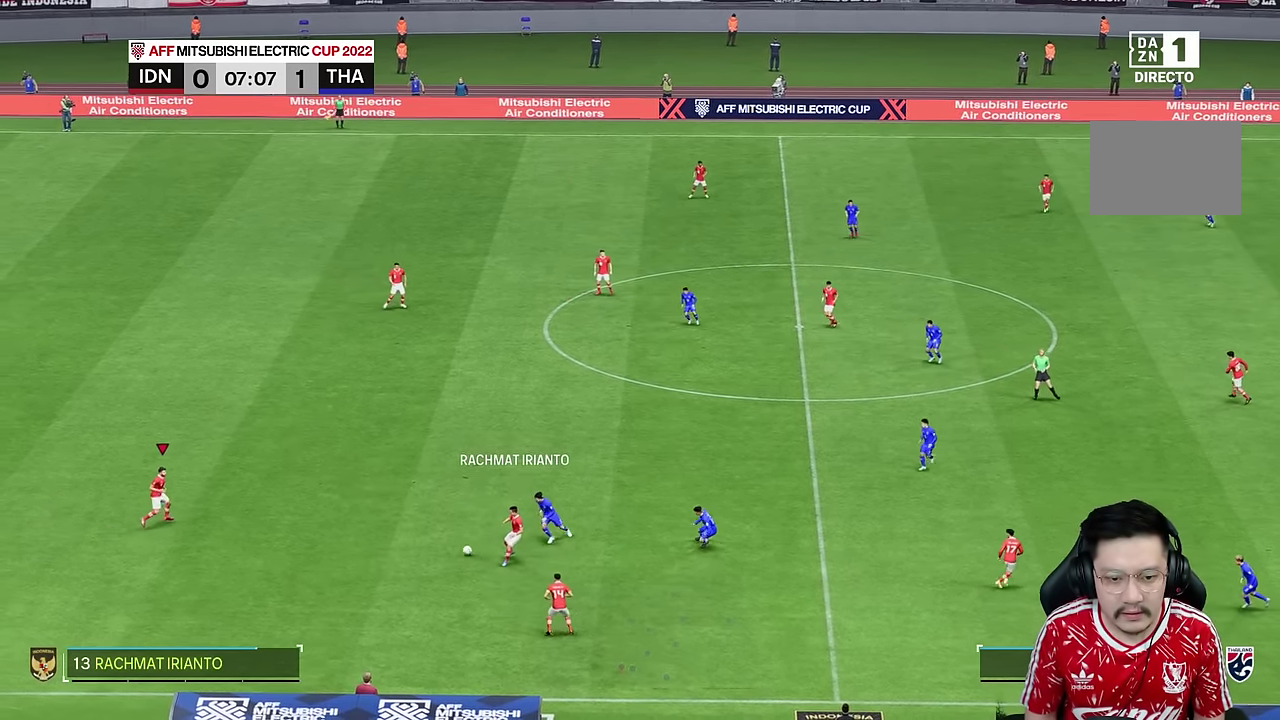
{"buttons": [], "left_stick": "right", "right_stick": "center", "events": [[250, "left_stick", "right"]]}
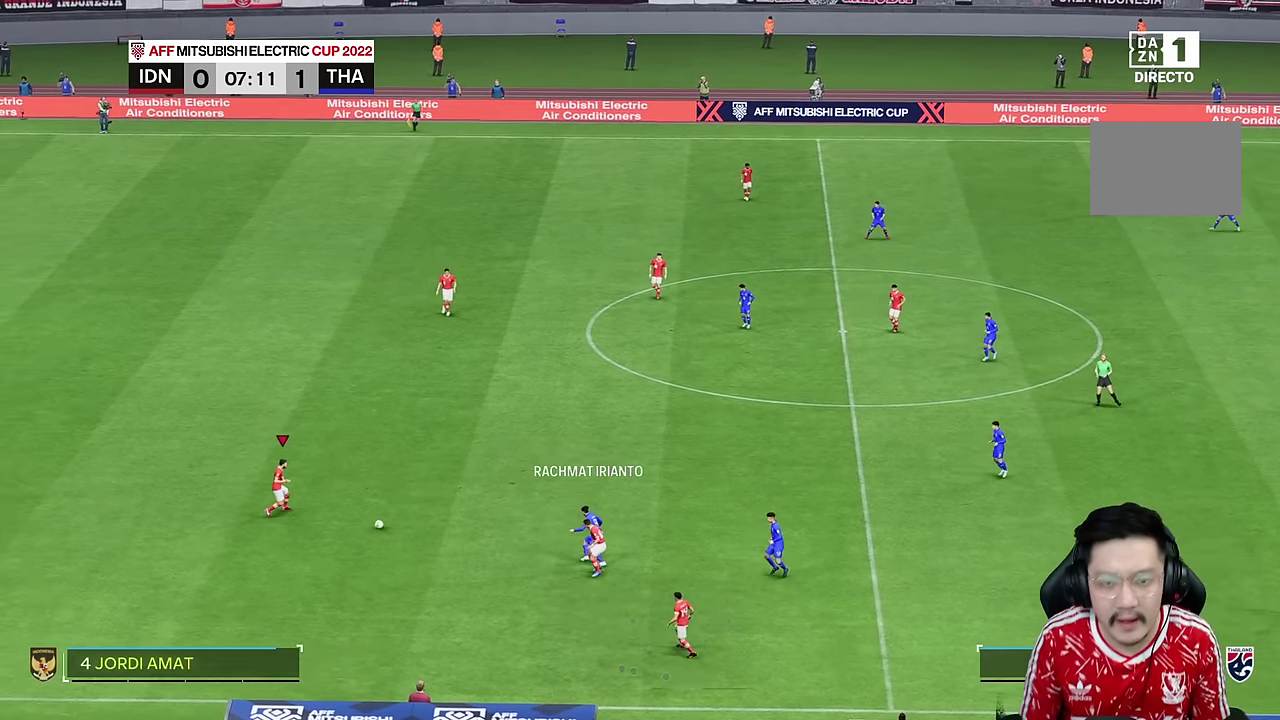
{"buttons": ["R2"], "left_stick": "right", "right_stick": "center"}
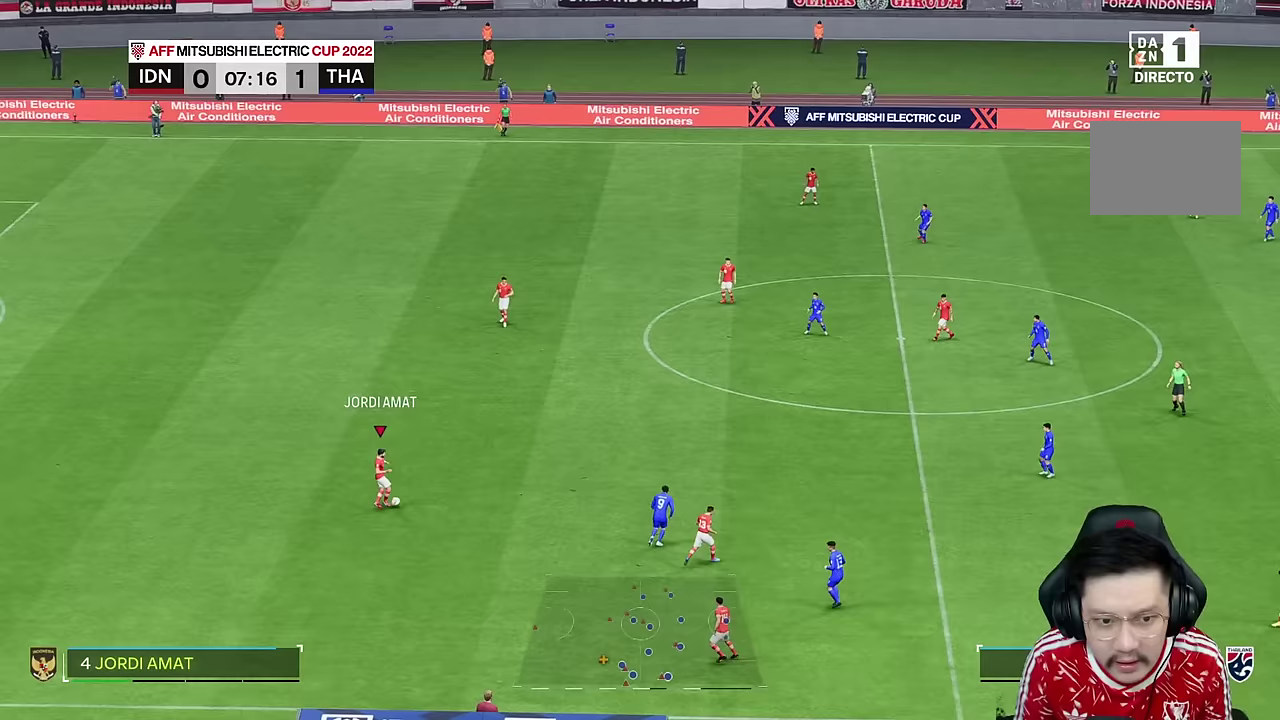
{"buttons": [], "left_stick": "center", "right_stick": "center", "events": [[50, "R2", "up"], [333, "left_stick", "center"]]}
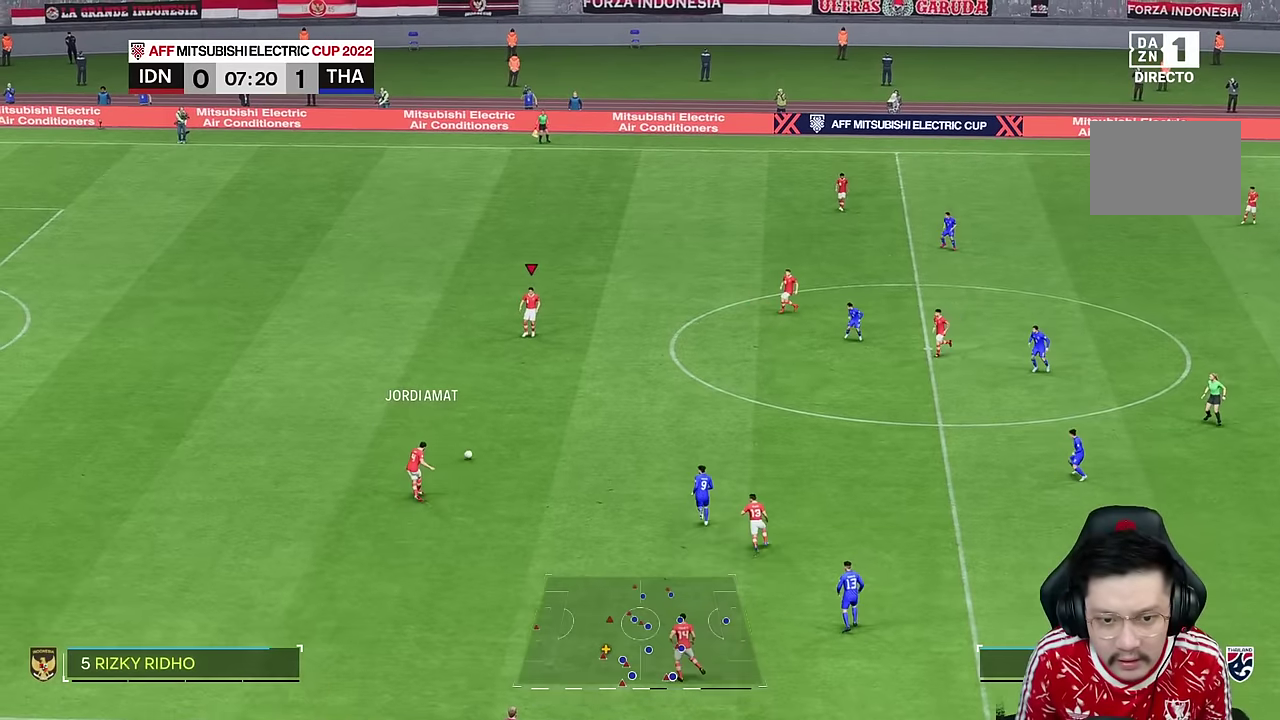
{"buttons": [], "left_stick": "down-right", "right_stick": "center", "events": [[67, "left_stick", "down-right"]]}